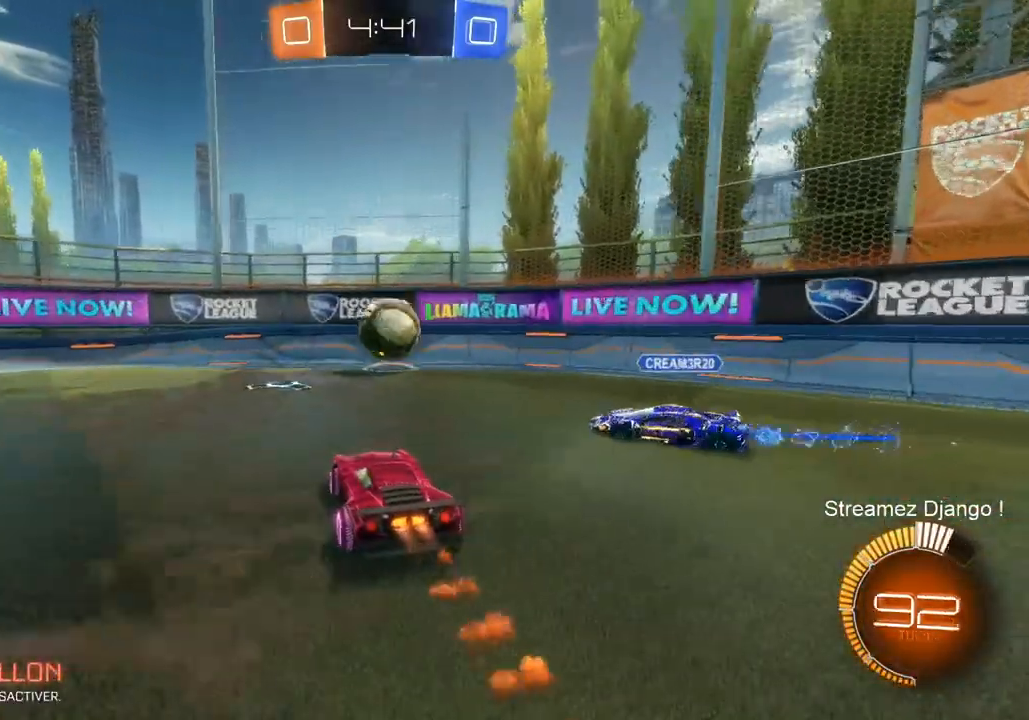
Gameplay with a controller (PlayStation layout); each line is a JSON object with the inputs held at the frame after it. "events" lists button and stick changes between this image and that frame as [ms after this image, input, new state], when the widget could be followed in between.
{"buttons": ["R2"], "left_stick": "right", "right_stick": "center", "events": [[33, "left_stick", "center"], [100, "R1", "up"], [100, "left_stick", "left"], [167, "CROSS", "down"], [167, "R1", "down"], [167, "left_stick", "down-left"], [300, "CROSS", "up"], [334, "left_stick", "down"], [400, "R1", "up"], [434, "left_stick", "right"]]}
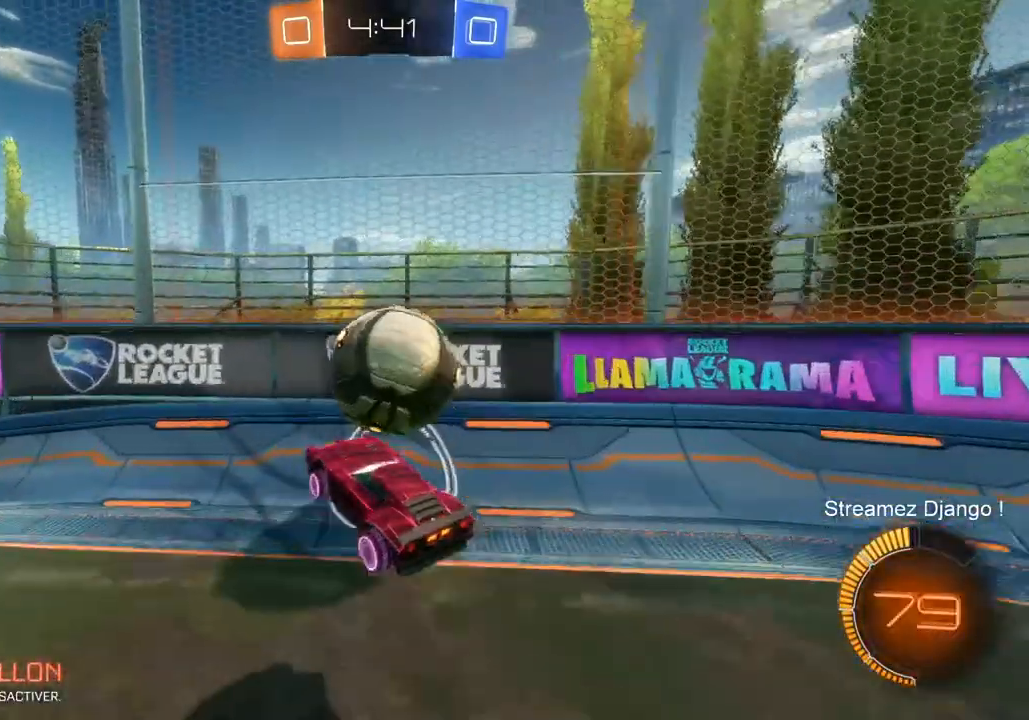
{"buttons": ["R2"], "left_stick": "right", "right_stick": "center", "events": [[33, "CROSS", "down"], [33, "R1", "down"], [333, "R1", "up"], [367, "CROSS", "up"]]}
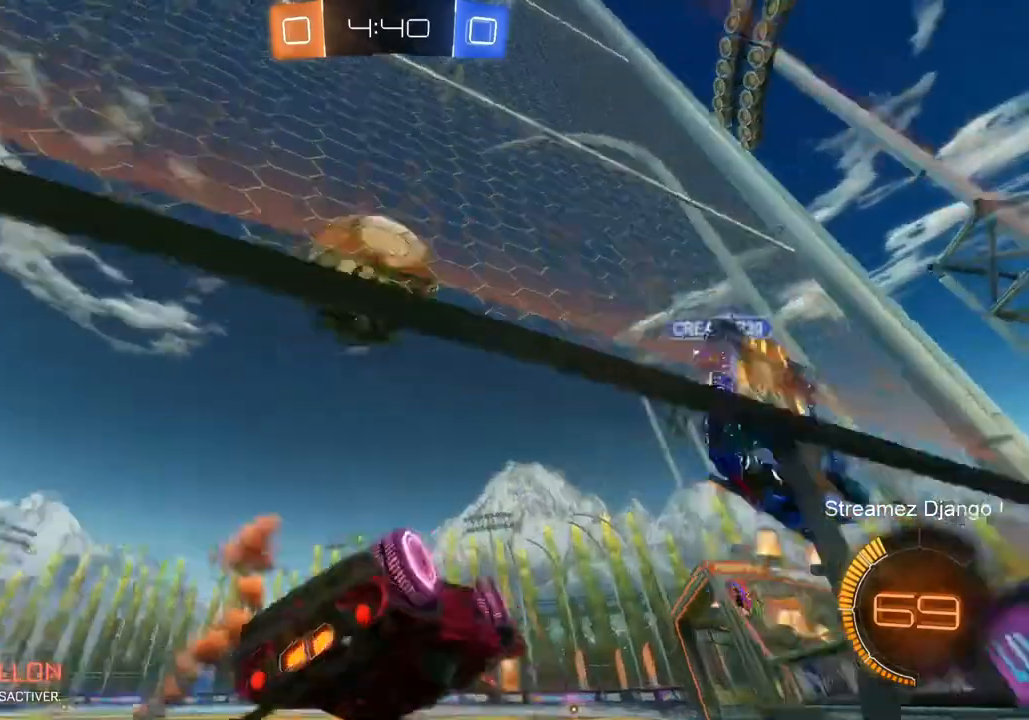
{"buttons": ["R2"], "left_stick": "left", "right_stick": "center", "events": [[300, "left_stick", "center"], [367, "left_stick", "left"]]}
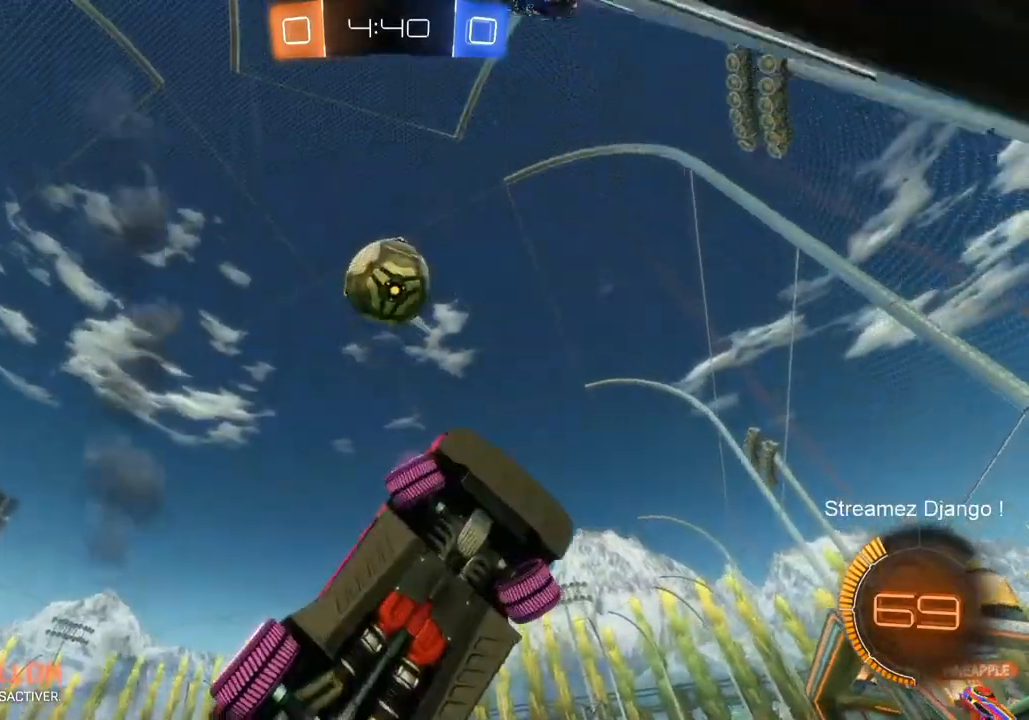
{"buttons": ["R2"], "left_stick": "left", "right_stick": "center", "events": []}
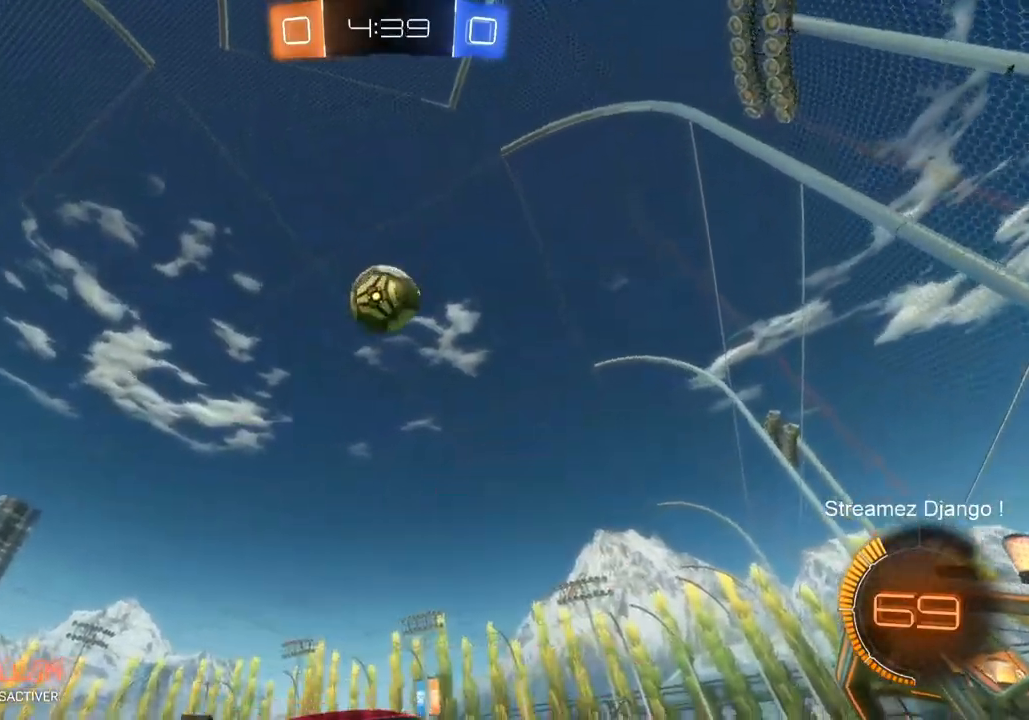
{"buttons": ["R2"], "left_stick": "right", "right_stick": "center", "events": [[417, "left_stick", "right"]]}
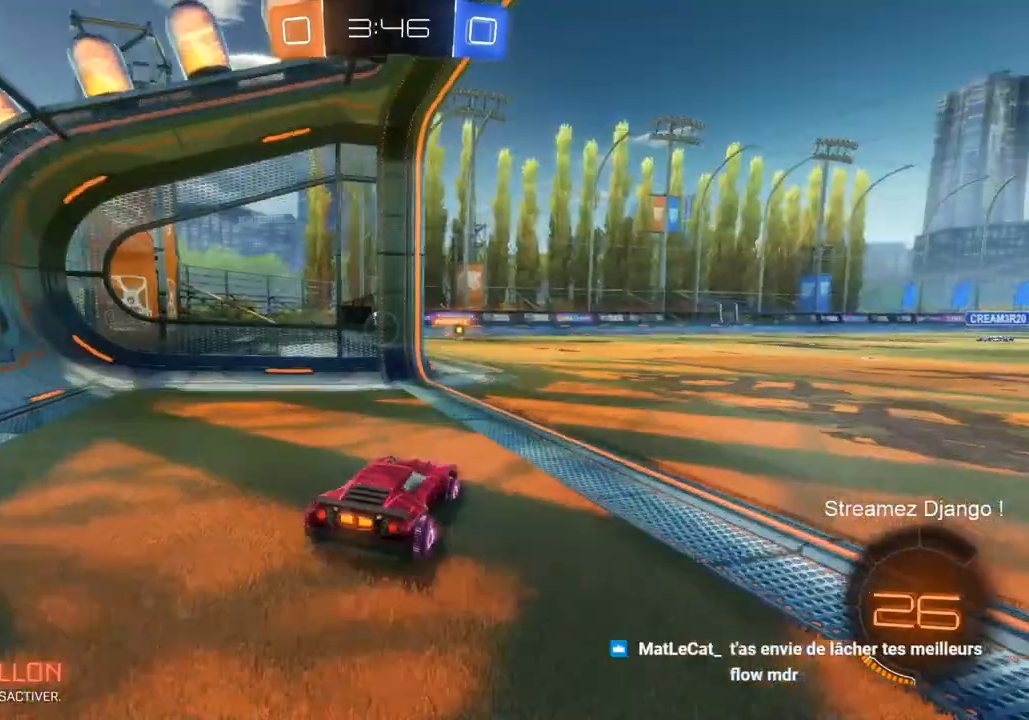
{"buttons": ["R1", "R2"], "left_stick": "left", "right_stick": "center", "events": [[33, "left_stick", "up-right"], [133, "left_stick", "right"], [300, "left_stick", "left"], [400, "R1", "down"]]}
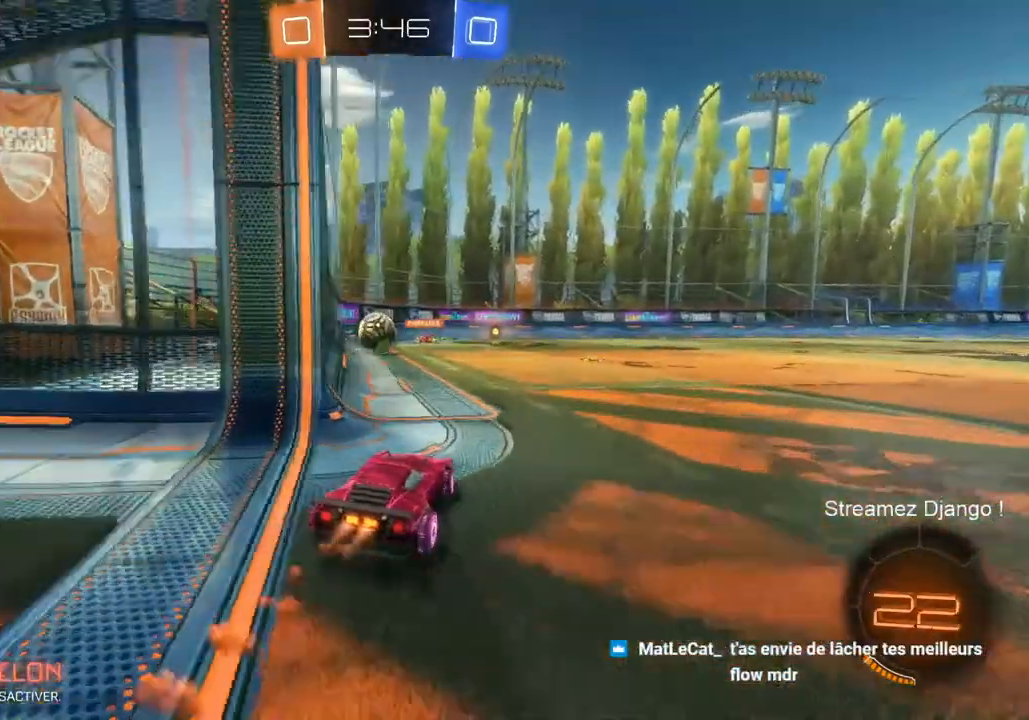
{"buttons": ["R1", "R2"], "left_stick": "center", "right_stick": "center", "events": [[367, "left_stick", "center"]]}
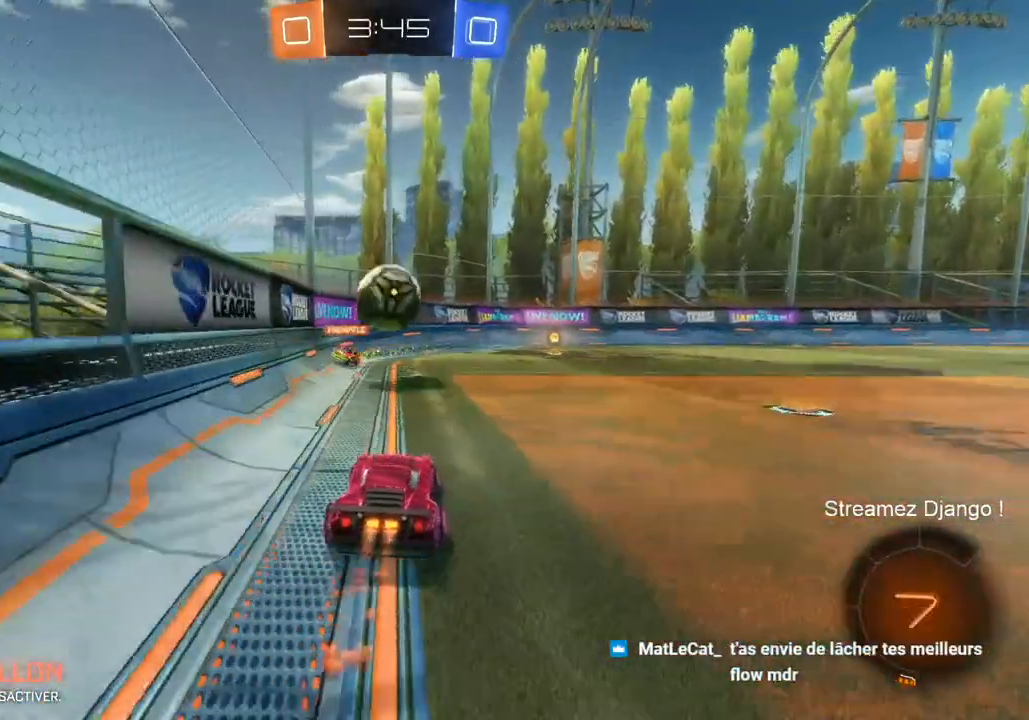
{"buttons": ["R1", "R2"], "left_stick": "right", "right_stick": "center", "events": [[216, "left_stick", "right"], [300, "TRIANGLE", "down"], [300, "left_stick", "center"], [433, "TRIANGLE", "up"], [467, "left_stick", "right"]]}
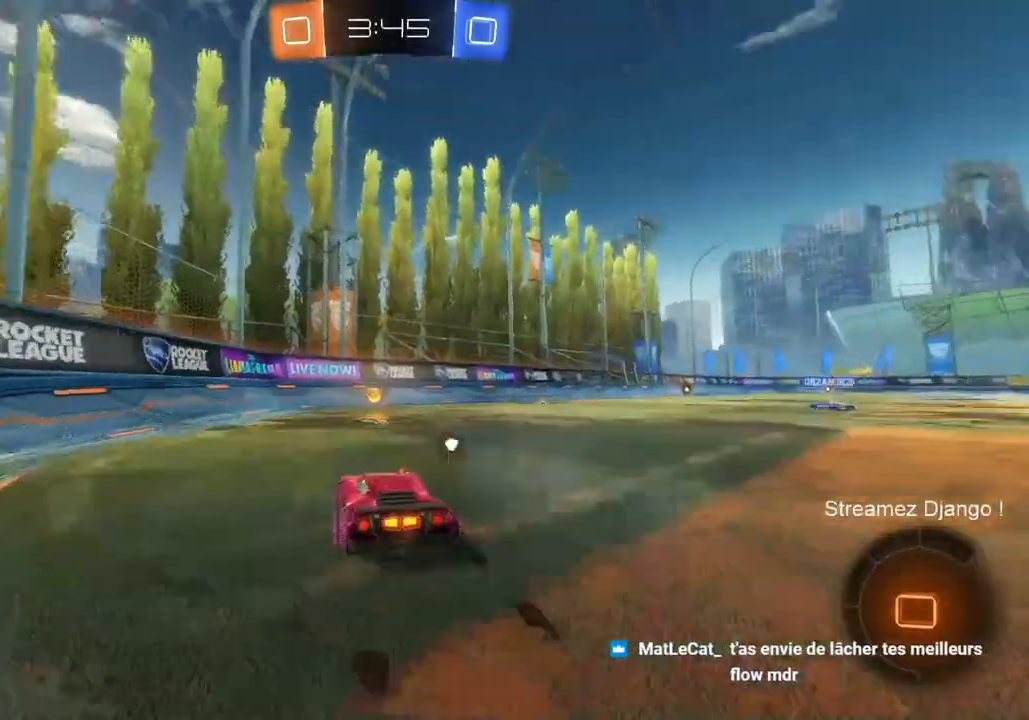
{"buttons": ["R2"], "left_stick": "right", "right_stick": "center", "events": [[67, "TRIANGLE", "down"], [167, "TRIANGLE", "up"], [200, "R1", "up"], [367, "left_stick", "left"], [501, "left_stick", "right"]]}
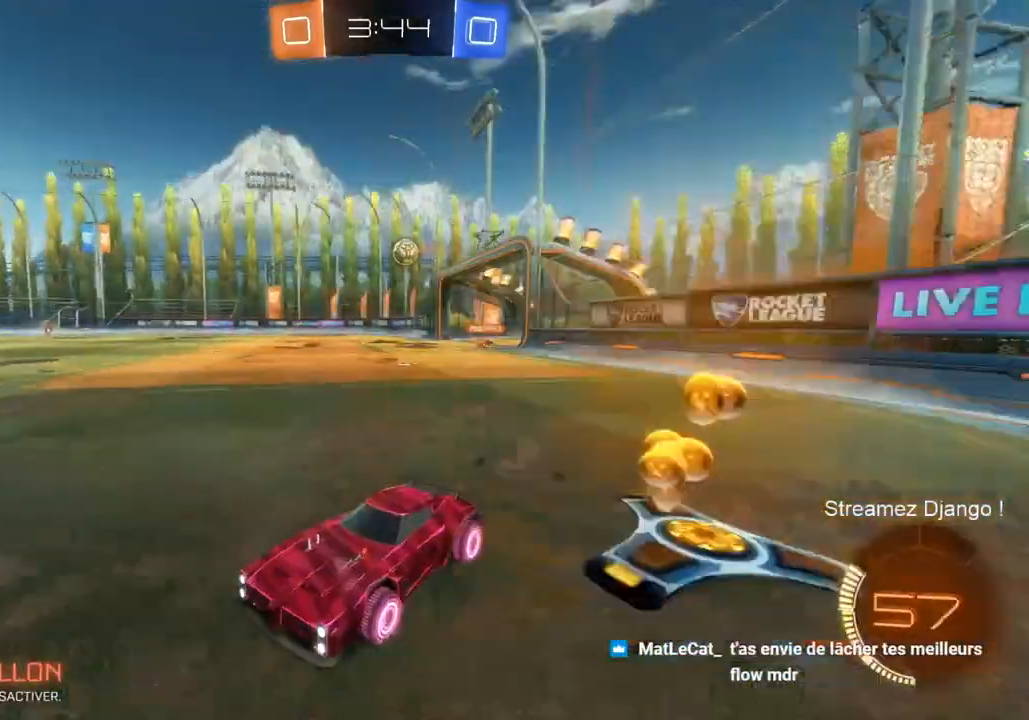
{"buttons": ["L1", "R2"], "left_stick": "right", "right_stick": "center", "events": [[400, "L1", "down"]]}
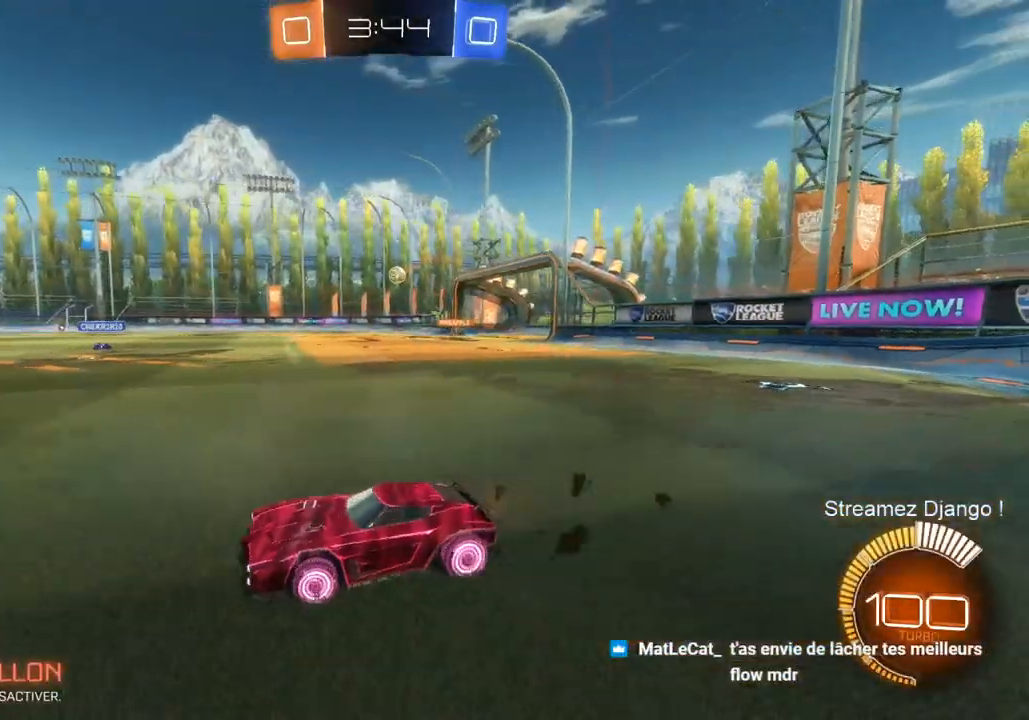
{"buttons": ["R2"], "left_stick": "right", "right_stick": "center", "events": [[33, "L1", "up"]]}
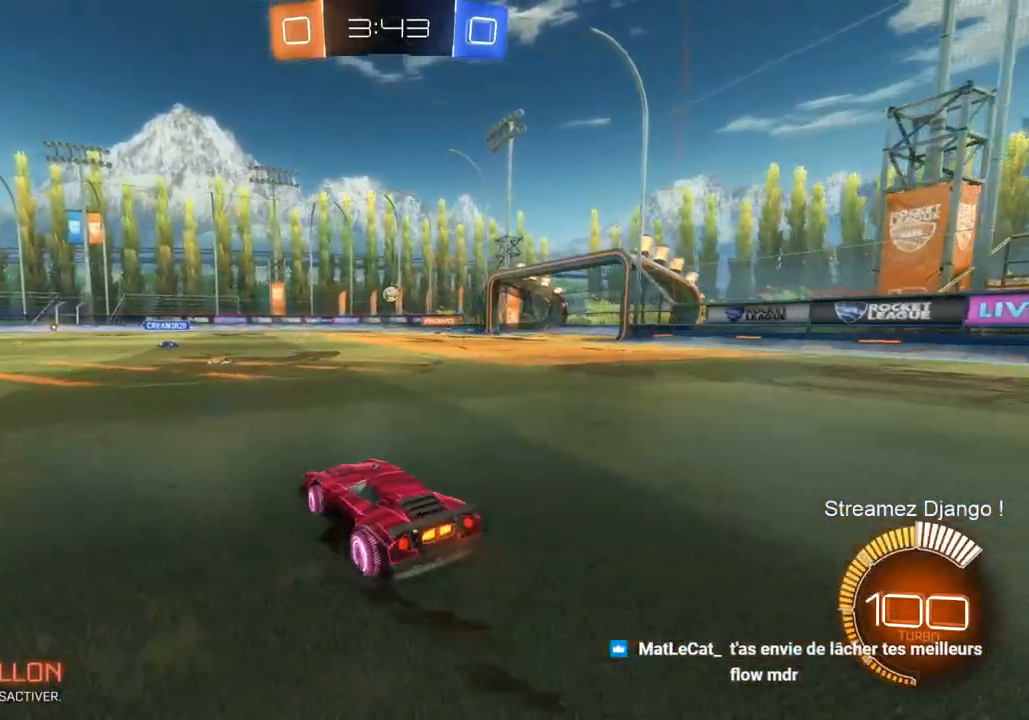
{"buttons": ["CROSS", "R2"], "left_stick": "up-right", "right_stick": "center", "events": [[333, "CROSS", "down"], [383, "left_stick", "up-right"], [400, "CROSS", "up"], [467, "CROSS", "down"]]}
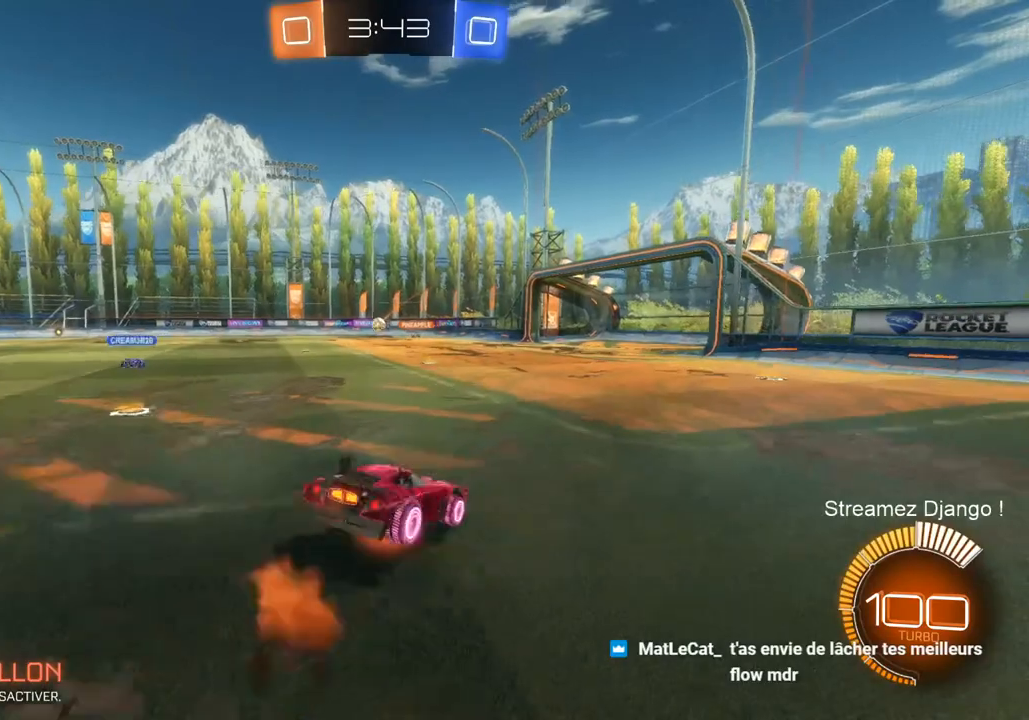
{"buttons": ["CROSS", "R2"], "left_stick": "up-right", "right_stick": "center", "events": []}
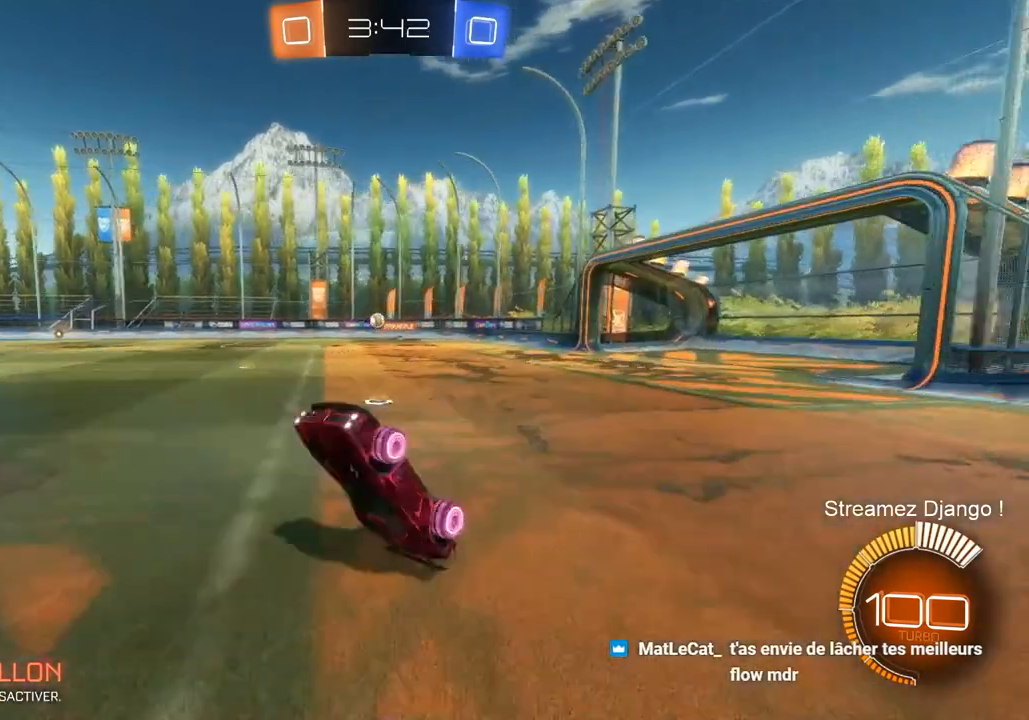
{"buttons": ["R2"], "left_stick": "up-right", "right_stick": "center", "events": [[166, "CROSS", "up"]]}
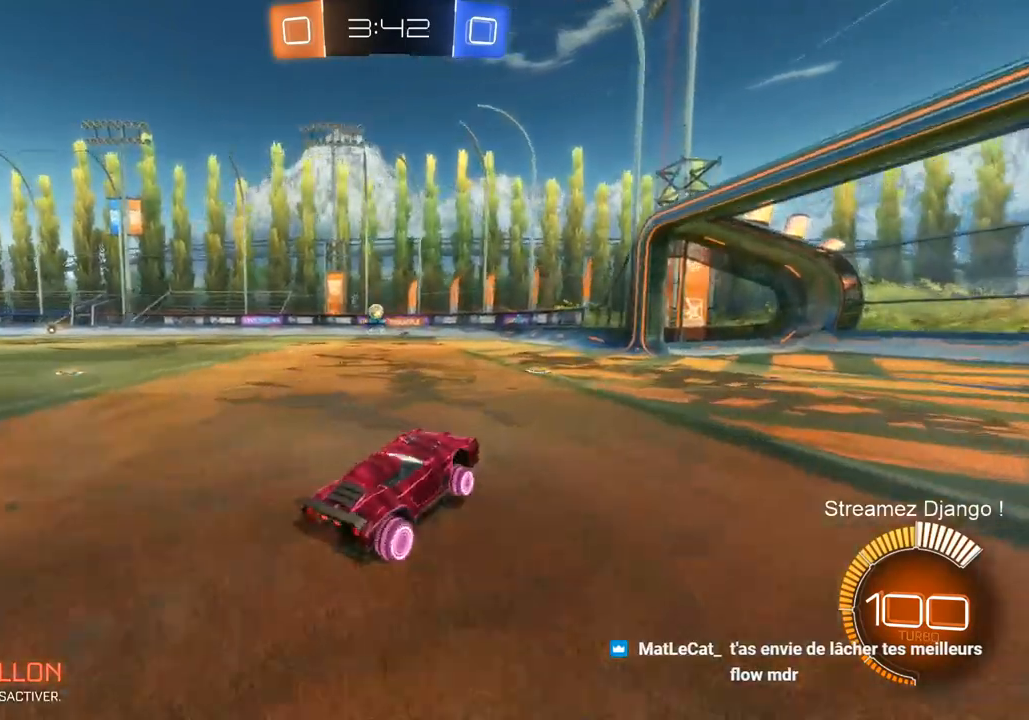
{"buttons": ["R2"], "left_stick": "down-left", "right_stick": "center", "events": [[200, "left_stick", "down-left"]]}
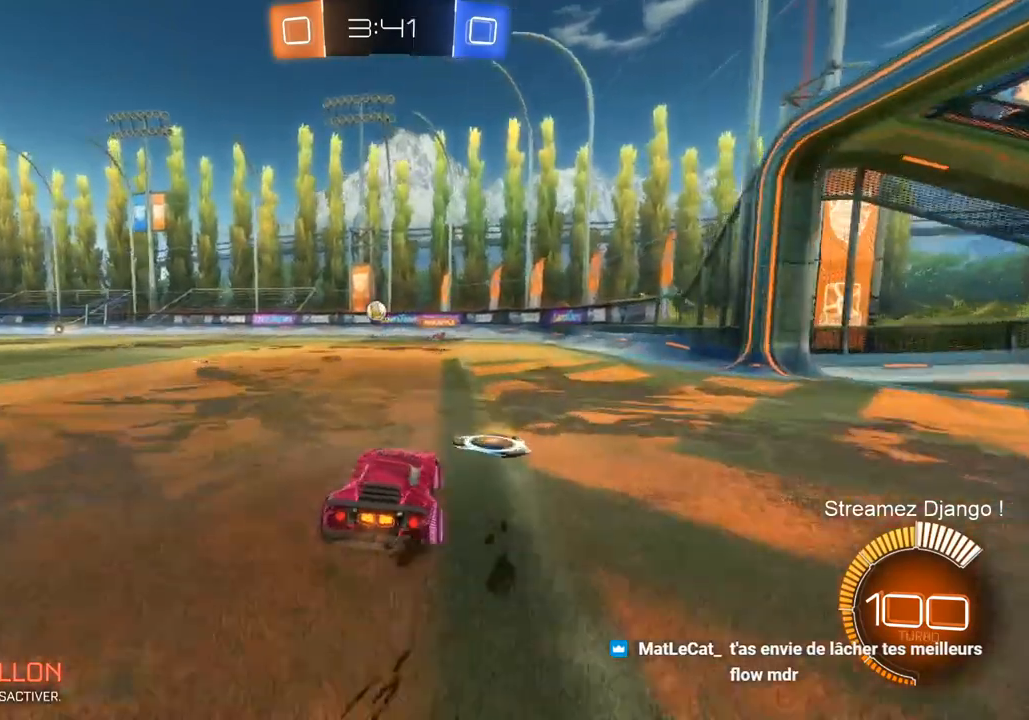
{"buttons": ["R2"], "left_stick": "center", "right_stick": "center", "events": [[116, "left_stick", "center"]]}
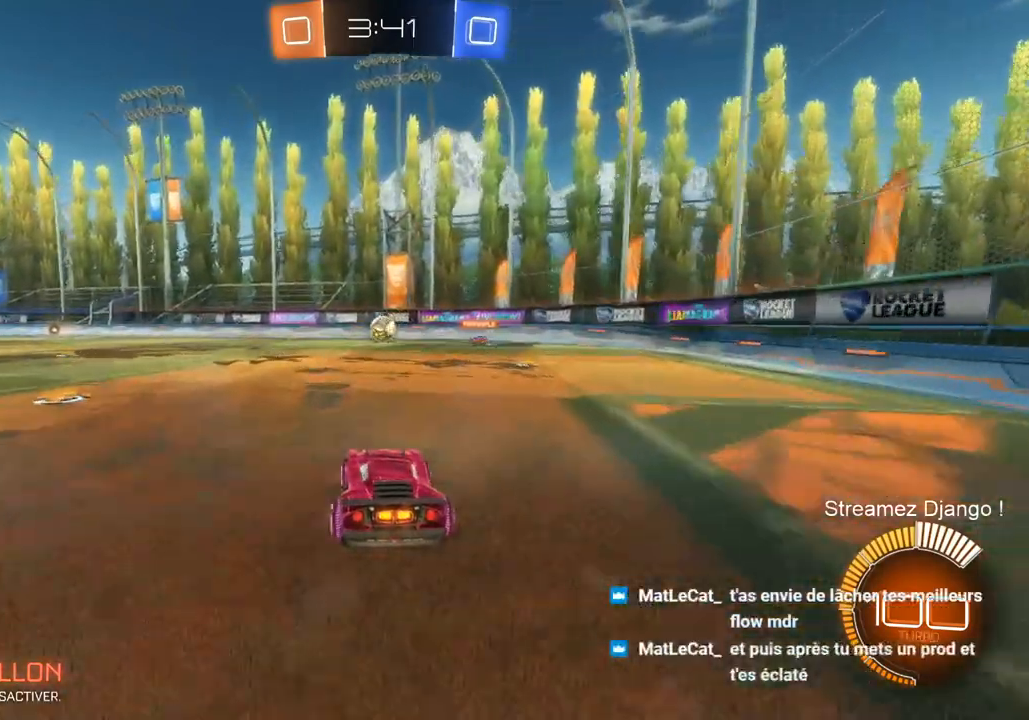
{"buttons": ["R1", "R2"], "left_stick": "center", "right_stick": "center", "events": [[300, "R1", "down"], [367, "left_stick", "left"], [501, "left_stick", "center"]]}
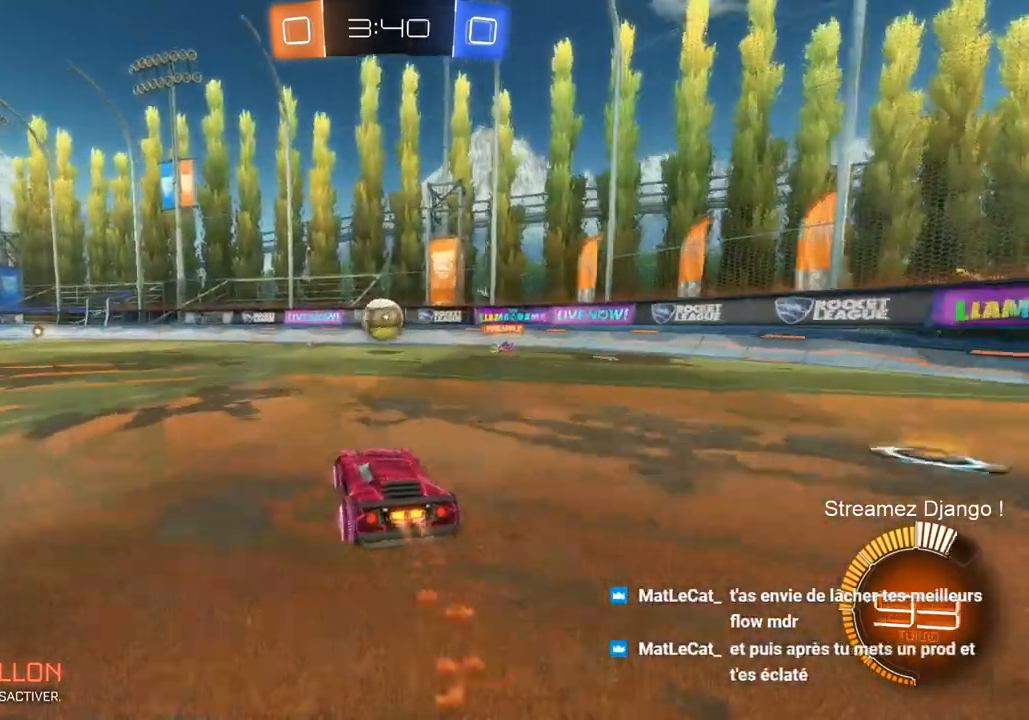
{"buttons": ["R1", "R2"], "left_stick": "left", "right_stick": "center", "events": [[133, "left_stick", "up-right"], [400, "left_stick", "left"]]}
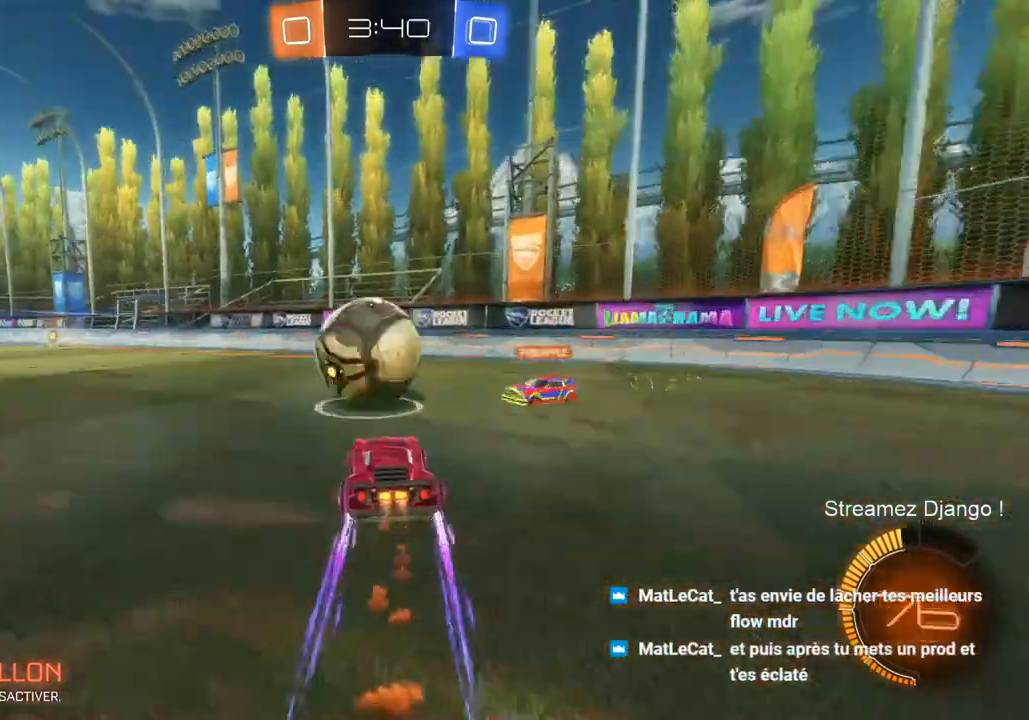
{"buttons": ["R2"], "left_stick": "center", "right_stick": "center", "events": [[167, "R1", "up"], [467, "left_stick", "center"]]}
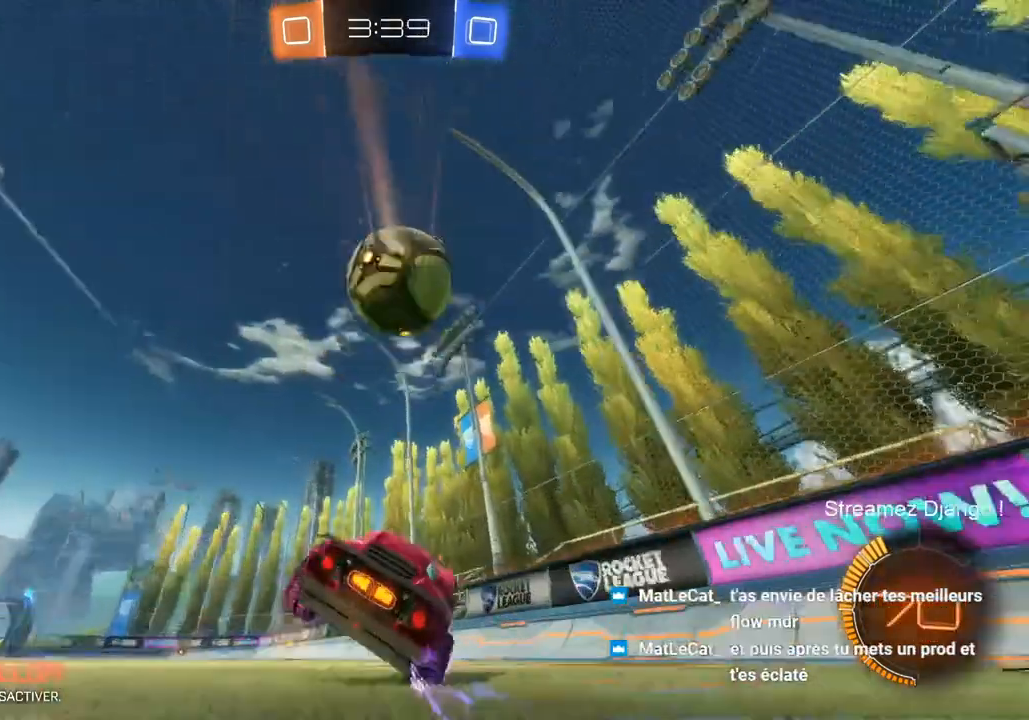
{"buttons": [], "left_stick": "left", "right_stick": "center", "events": [[133, "R2", "up"], [266, "left_stick", "left"]]}
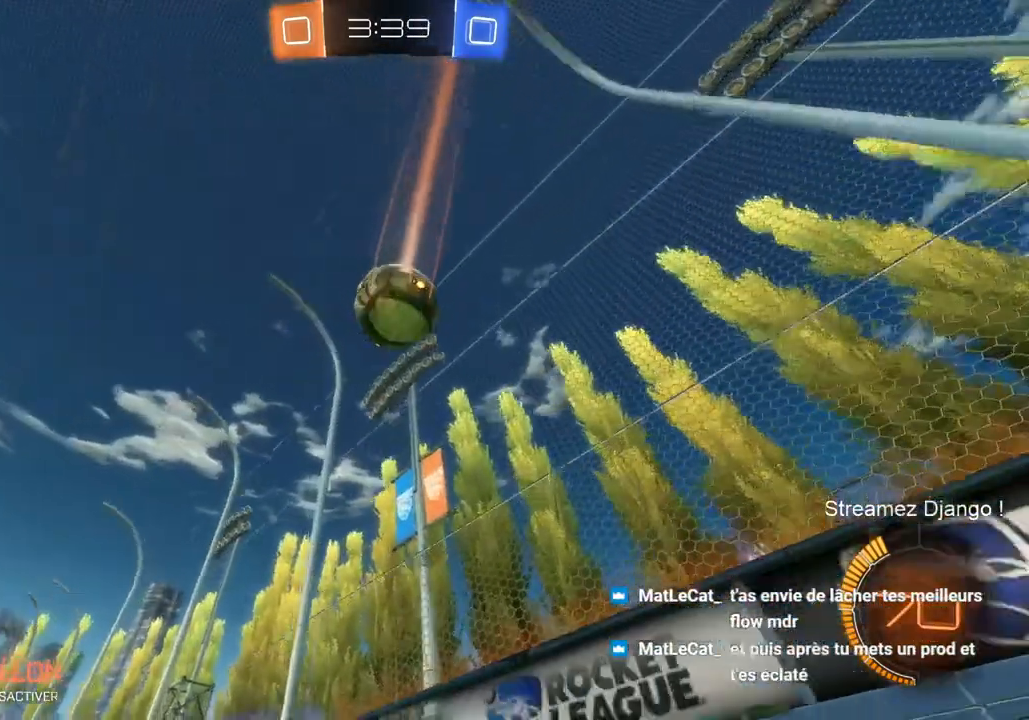
{"buttons": [], "left_stick": "left", "right_stick": "center", "events": []}
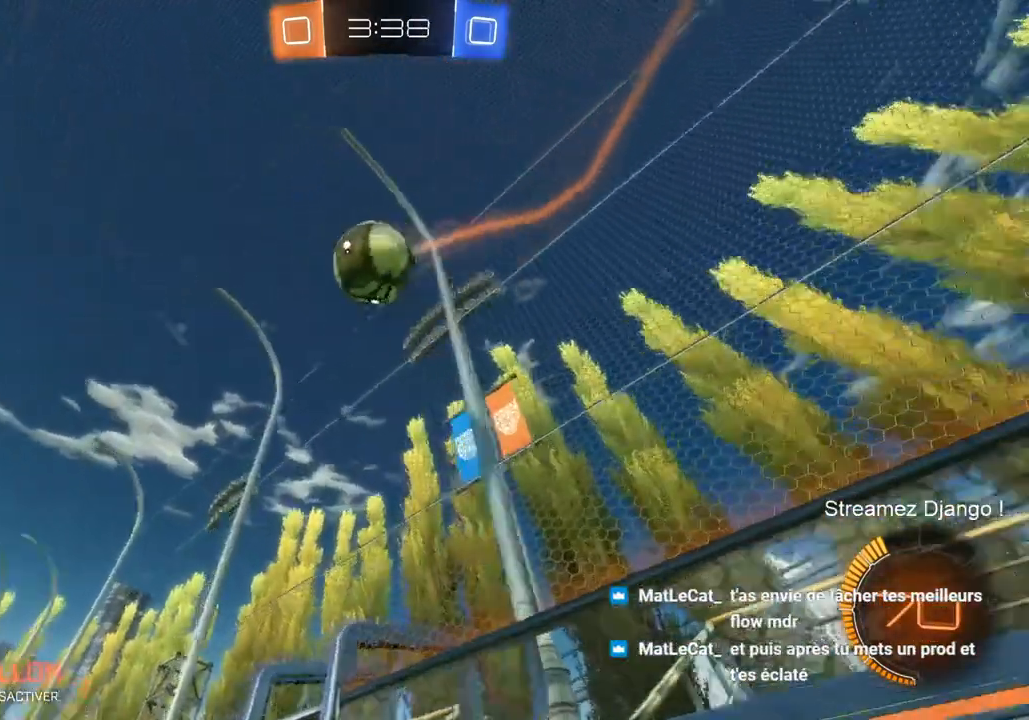
{"buttons": ["R2"], "left_stick": "left", "right_stick": "center", "events": [[400, "R2", "down"]]}
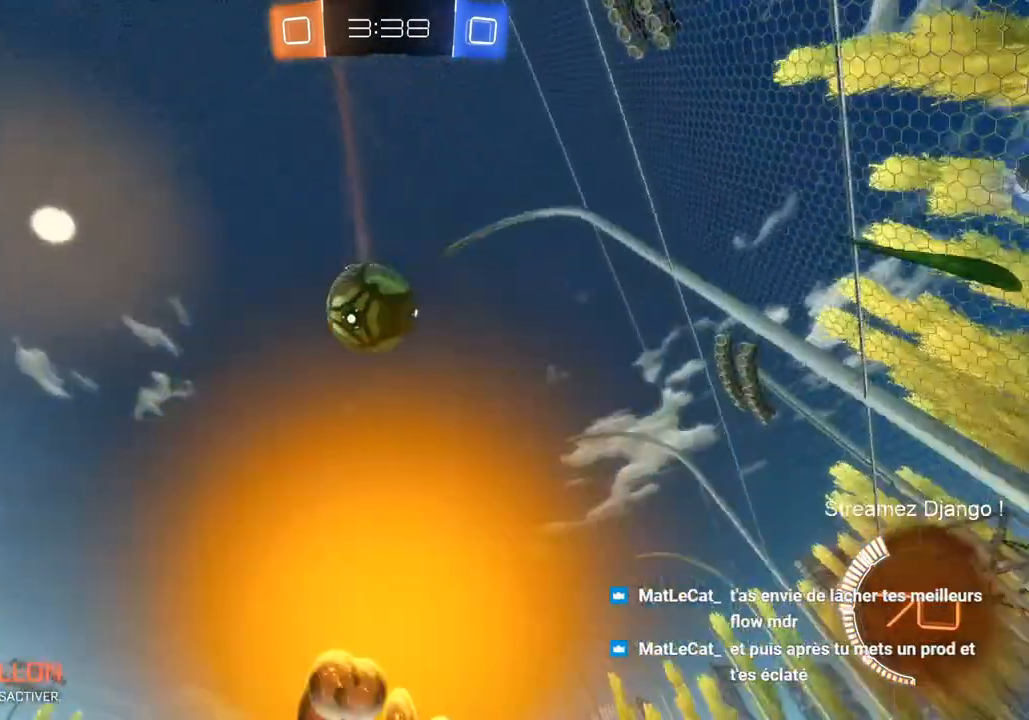
{"buttons": ["CROSS", "R1", "R2"], "left_stick": "down", "right_stick": "center", "events": [[167, "left_stick", "center"], [217, "left_stick", "down"], [251, "CROSS", "down"], [417, "R1", "down"]]}
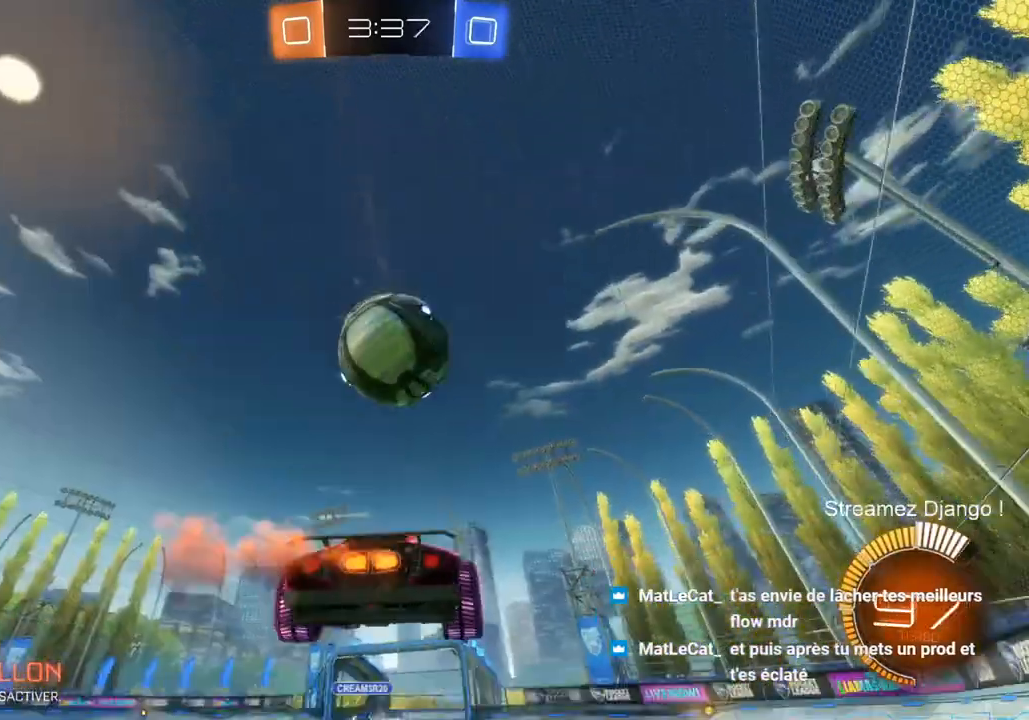
{"buttons": ["CROSS", "R1", "R2"], "left_stick": "up-right", "right_stick": "center", "events": [[17, "CROSS", "up"], [50, "left_stick", "up"], [150, "CROSS", "down"], [284, "left_stick", "up-right"]]}
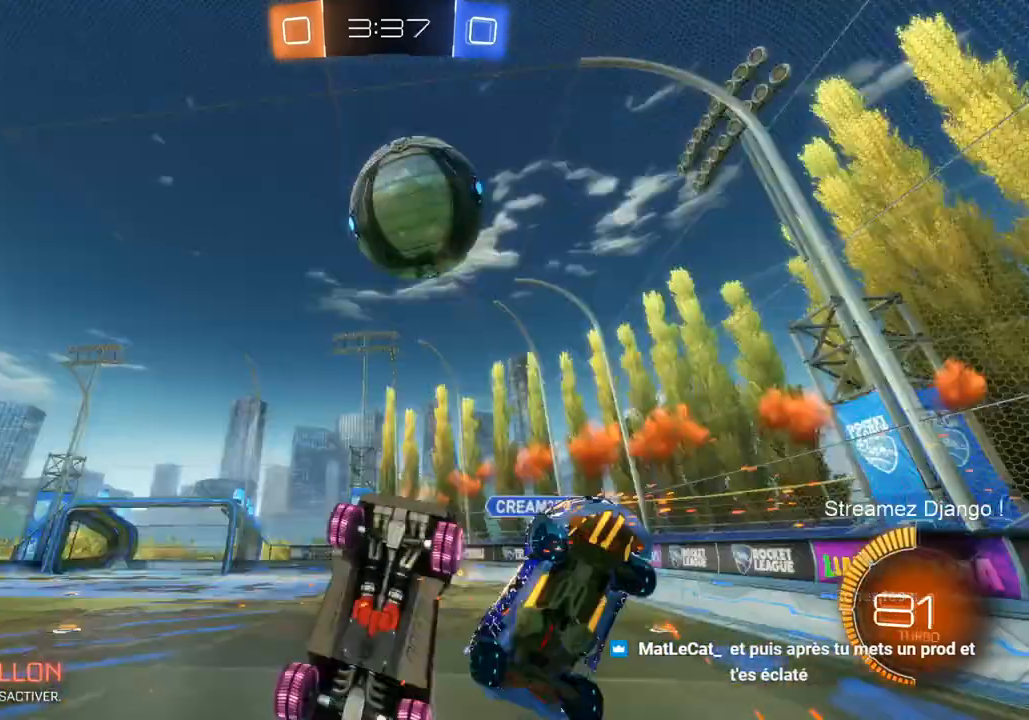
{"buttons": ["TRIANGLE", "R2"], "left_stick": "up-right", "right_stick": "center"}
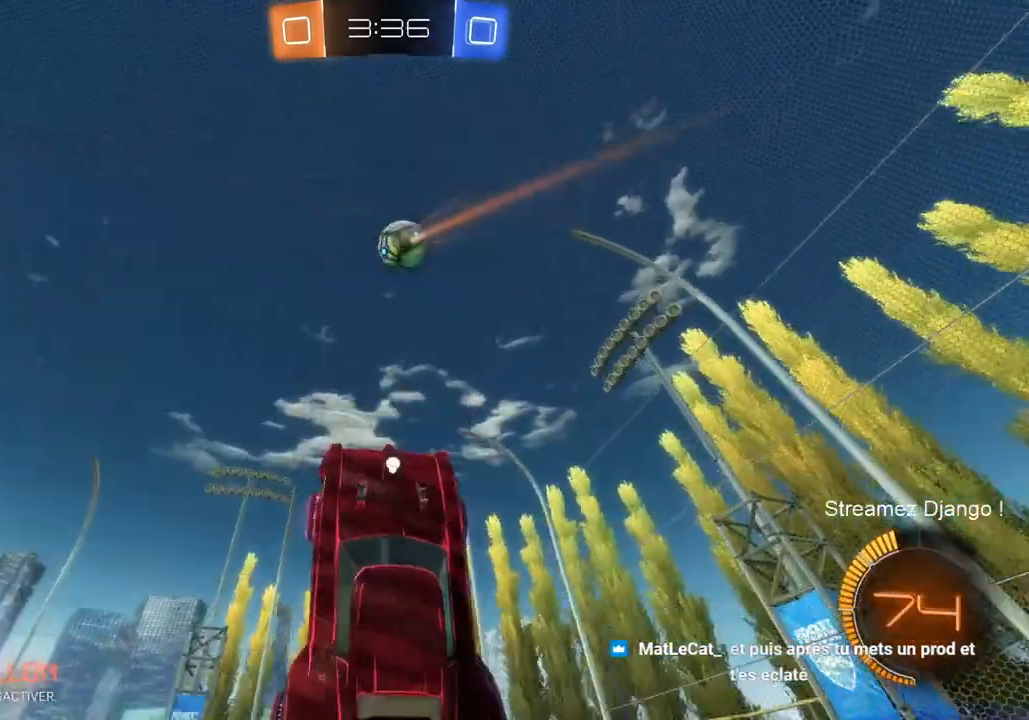
{"buttons": [], "left_stick": "left", "right_stick": "center", "events": [[117, "TRIANGLE", "up"], [133, "left_stick", "left"], [183, "R2", "up"]]}
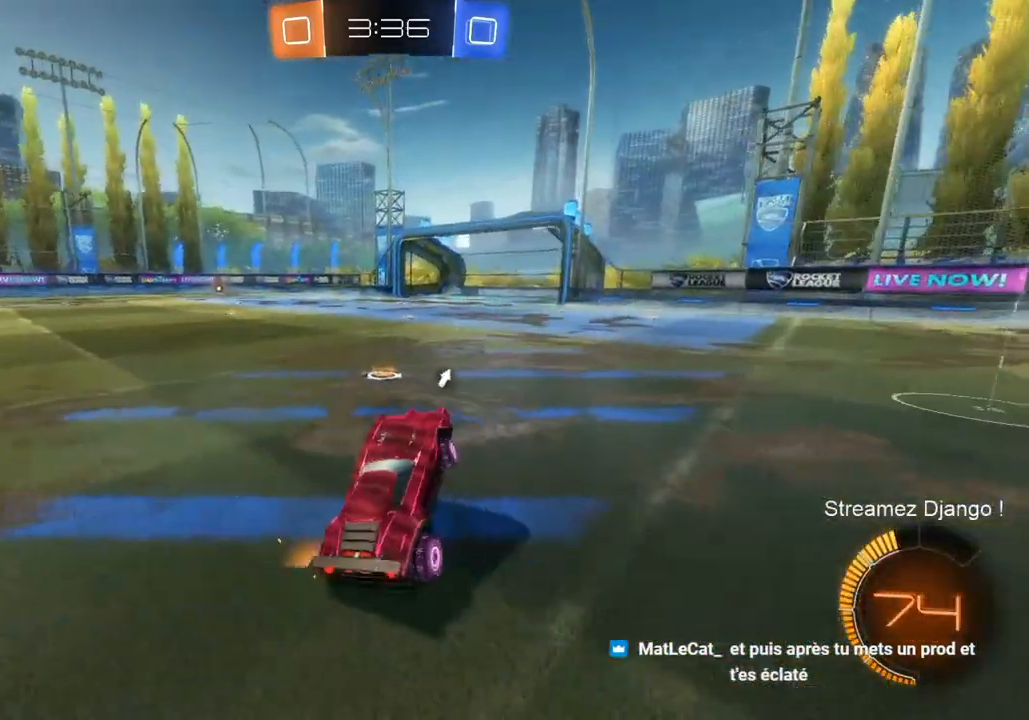
{"buttons": ["R2"], "left_stick": "right", "right_stick": "center", "events": [[84, "TRIANGLE", "down"], [217, "L2", "down"], [217, "TRIANGLE", "up"], [301, "left_stick", "center"], [317, "L2", "up"], [417, "R2", "down"], [484, "left_stick", "right"]]}
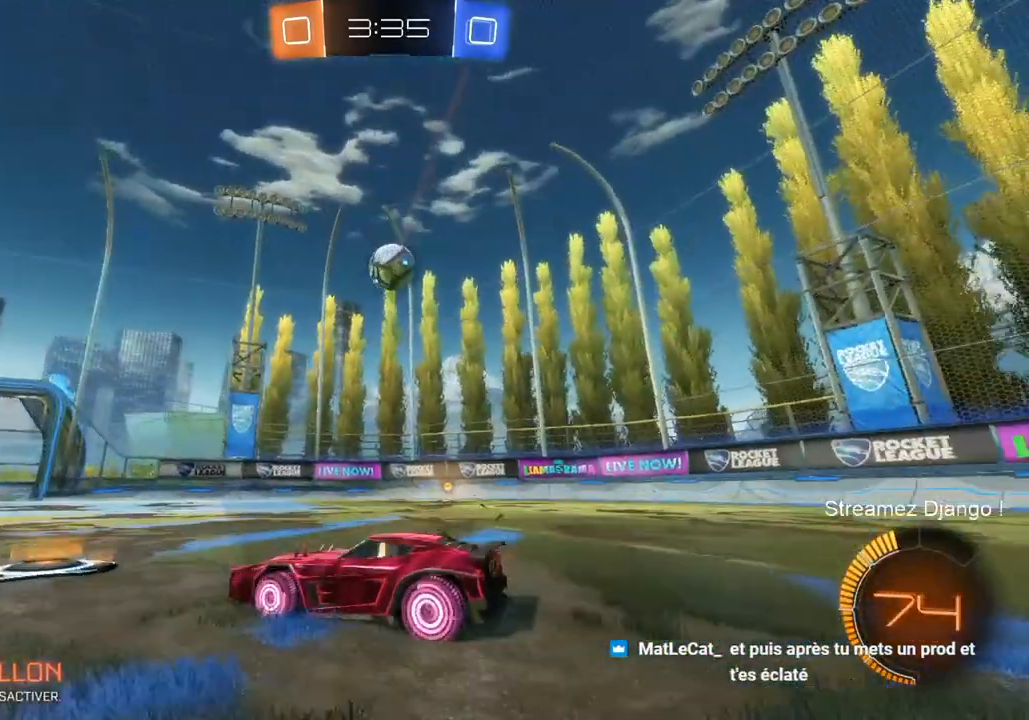
{"buttons": ["R2"], "left_stick": "right", "right_stick": "center", "events": []}
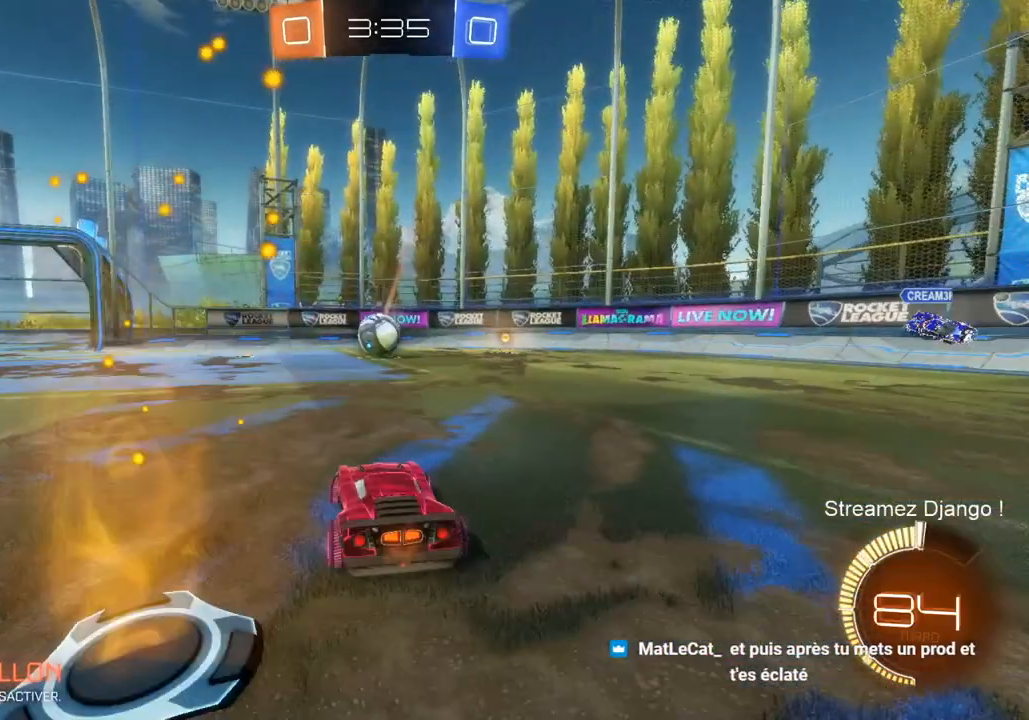
{"buttons": ["R2"], "left_stick": "left", "right_stick": "center", "events": [[384, "left_stick", "up"], [451, "left_stick", "left"]]}